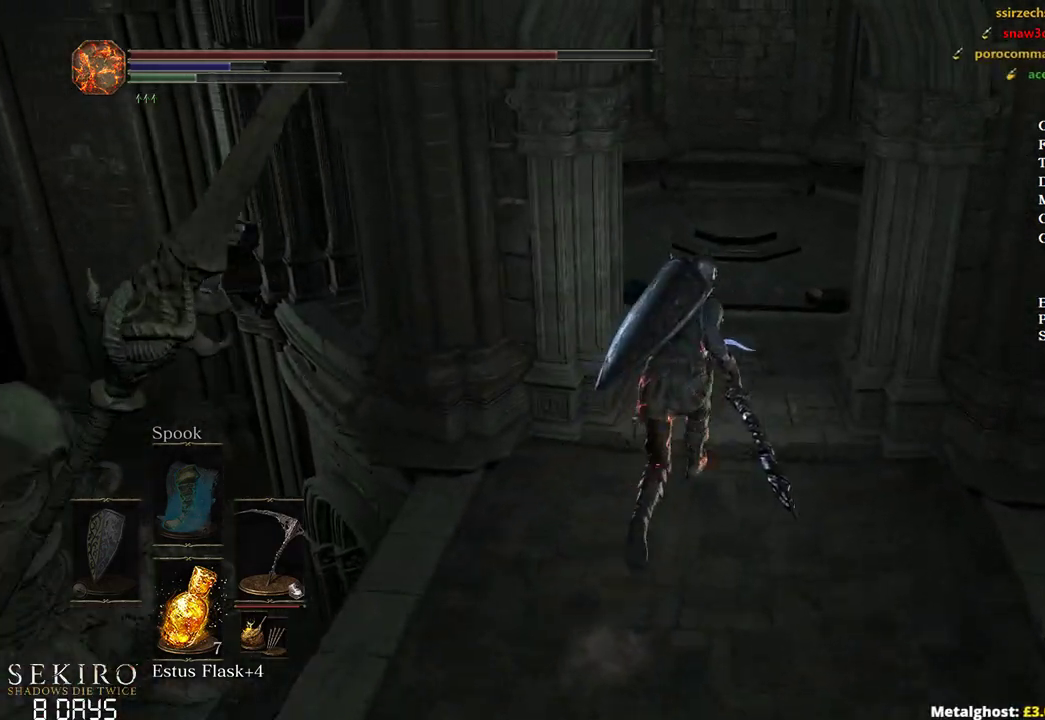
Gameplay with a controller (Xbox layout); each line is a JSON object with the inputs held at the frame after it. "events" lists button and stick changes between this image and that frame as [ms after this image, input, new state], when the widget could be followed in between.
{"buttons": ["B"], "left_stick": "up", "right_stick": "down", "events": []}
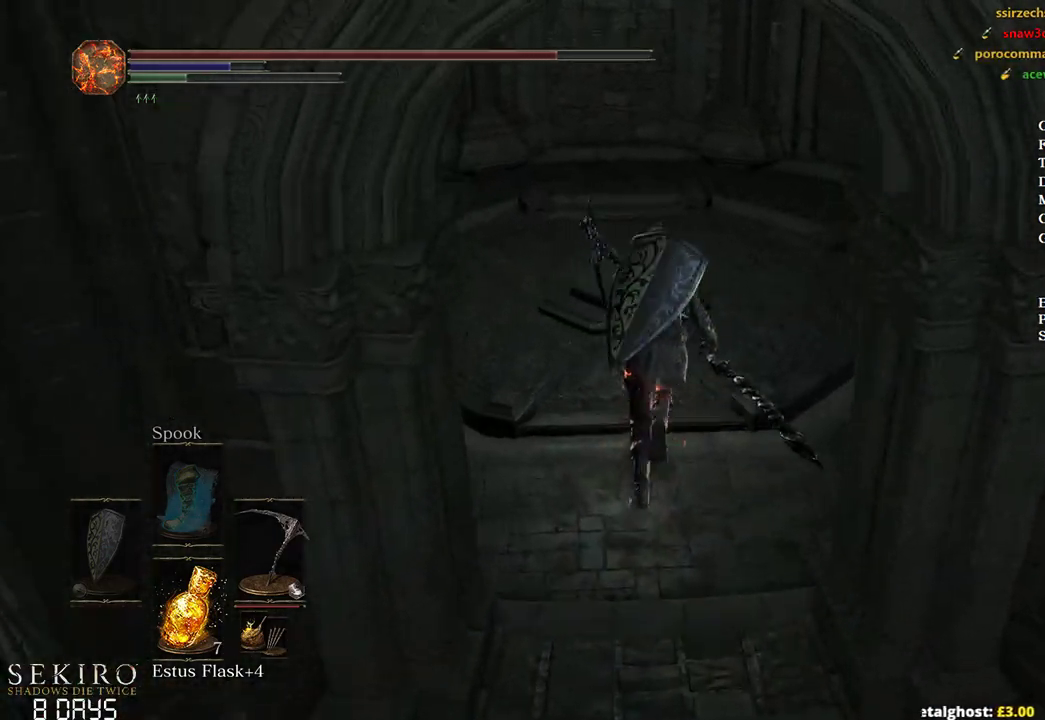
{"buttons": [], "left_stick": "up", "right_stick": "center", "events": [[67, "right_stick", "center"], [283, "X", "down"], [350, "B", "up"], [383, "X", "up"]]}
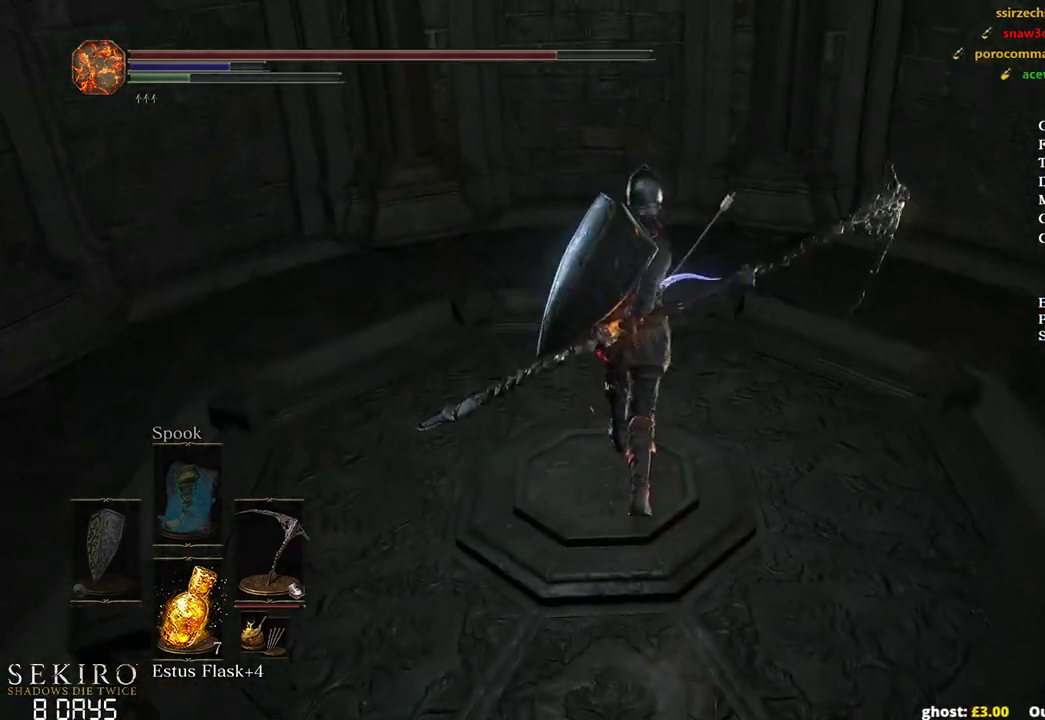
{"buttons": [], "left_stick": "center", "right_stick": "center", "events": [[333, "left_stick", "center"]]}
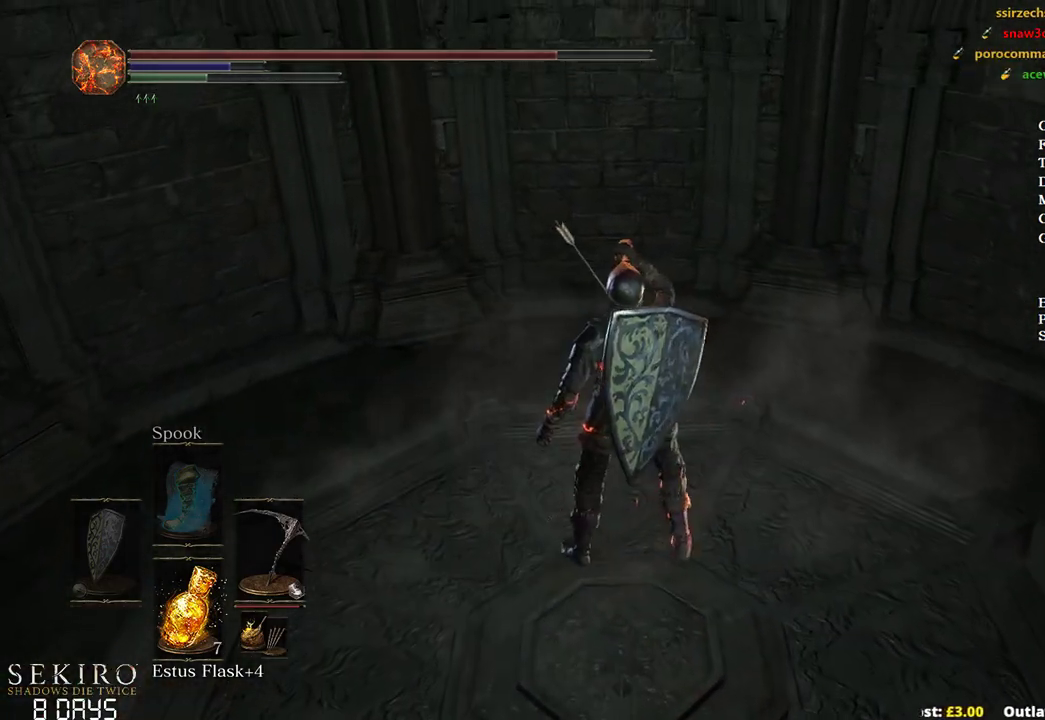
{"buttons": [], "left_stick": "center", "right_stick": "center", "events": []}
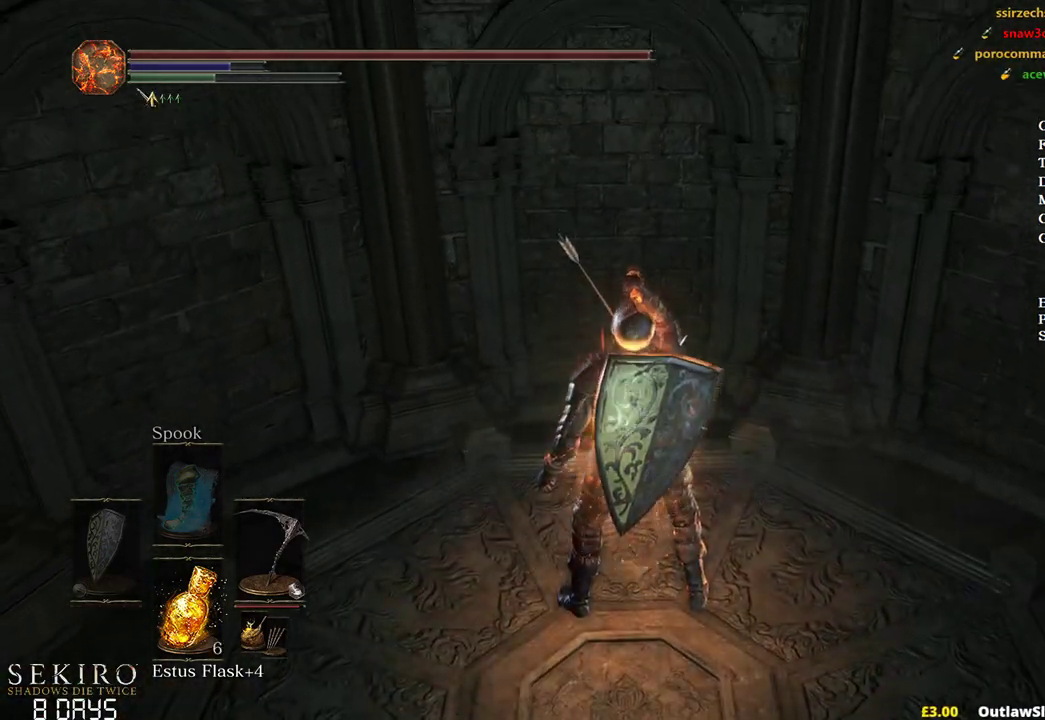
{"buttons": [], "left_stick": "center", "right_stick": "center", "events": []}
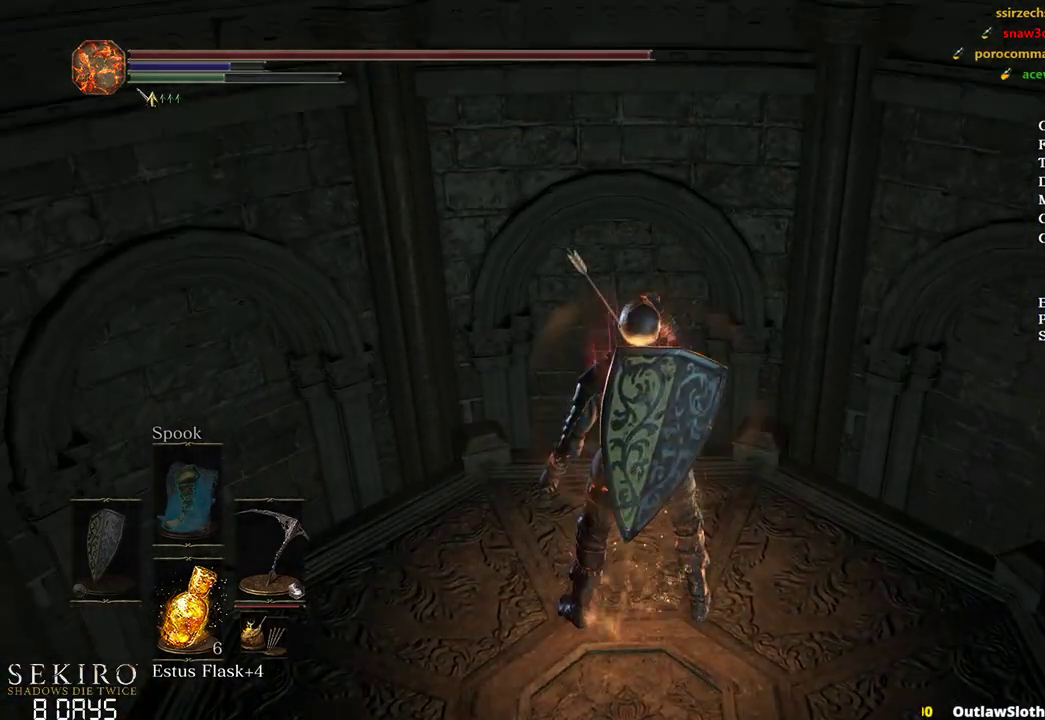
{"buttons": [], "left_stick": "center", "right_stick": "center", "events": []}
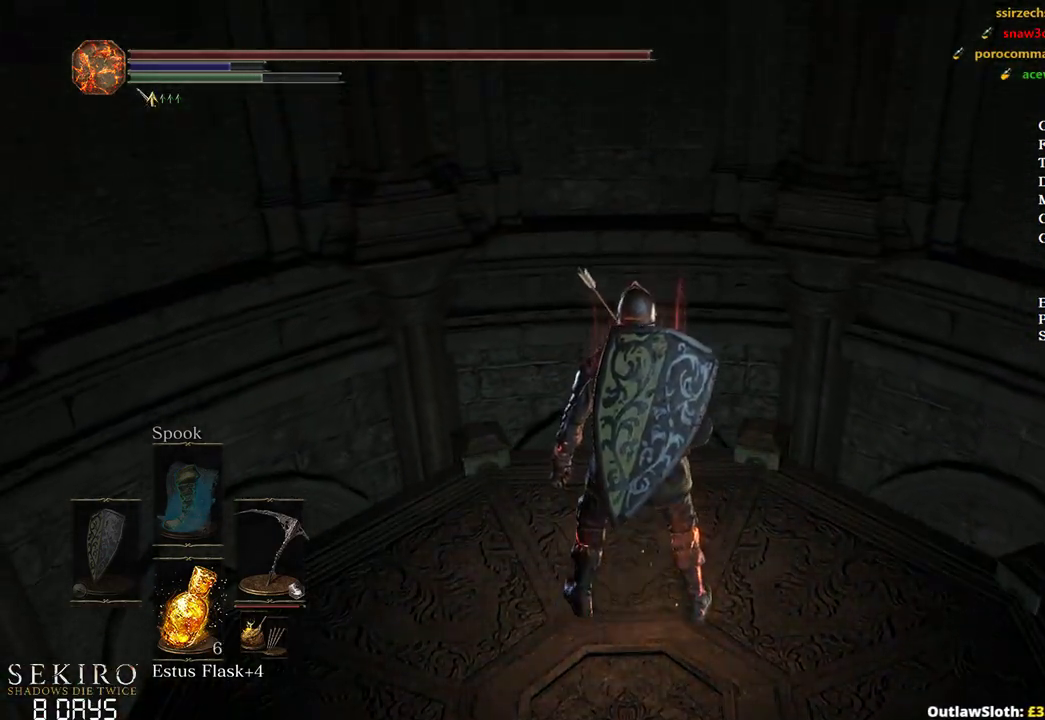
{"buttons": [], "left_stick": "center", "right_stick": "up", "events": [[450, "right_stick", "up"]]}
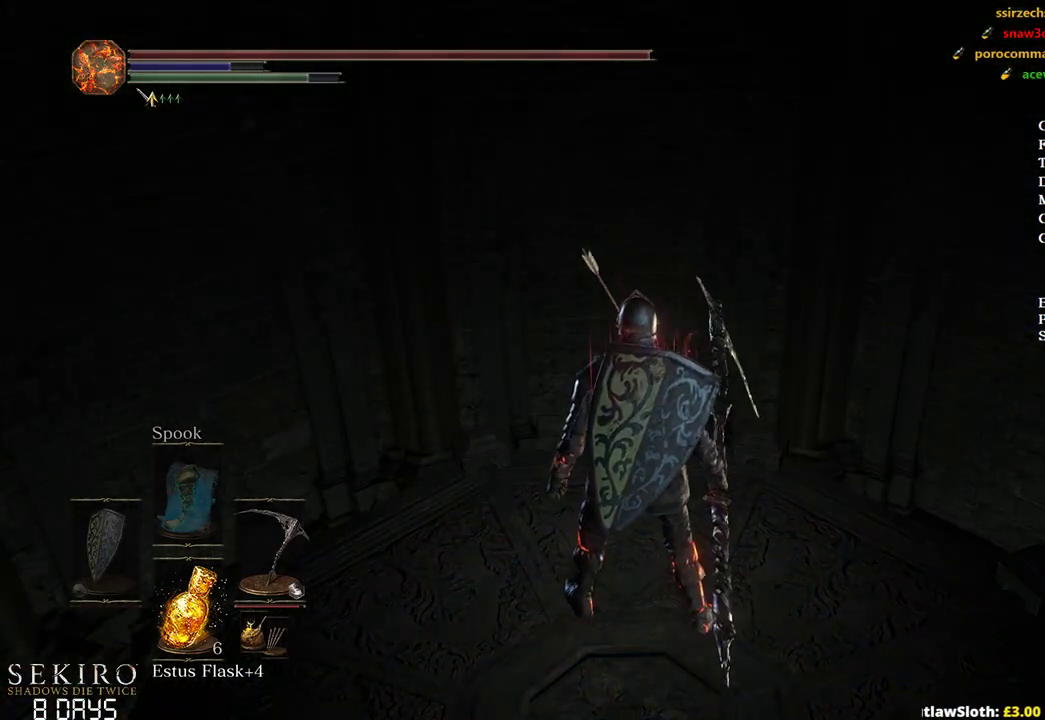
{"buttons": [], "left_stick": "center", "right_stick": "center", "events": [[383, "right_stick", "center"]]}
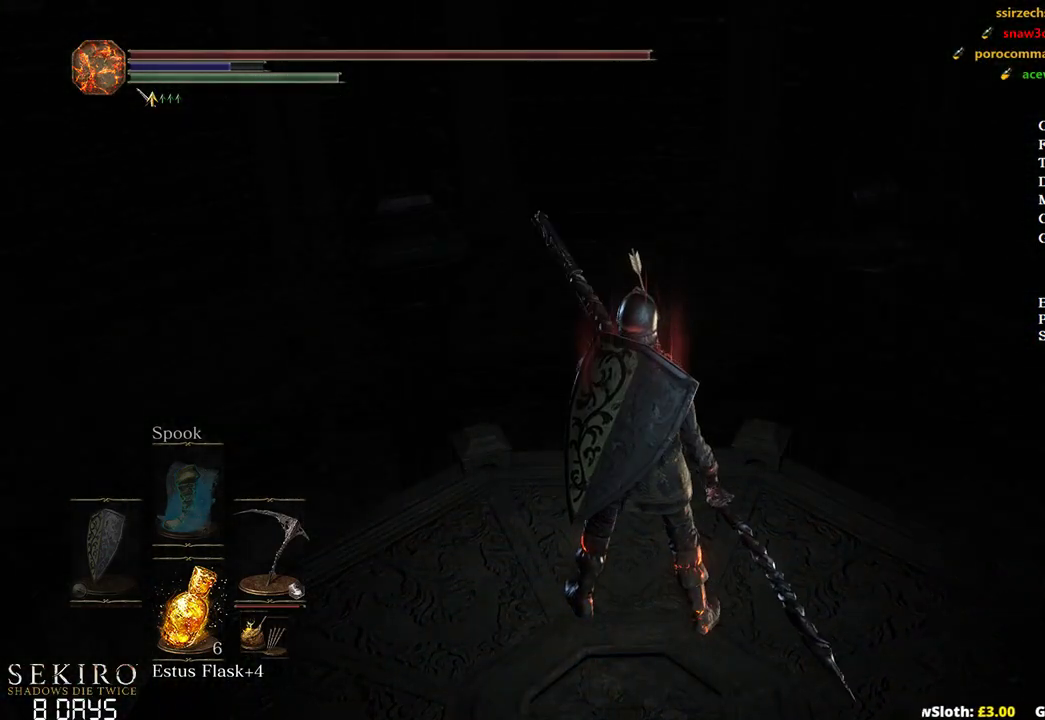
{"buttons": [], "left_stick": "center", "right_stick": "center", "events": []}
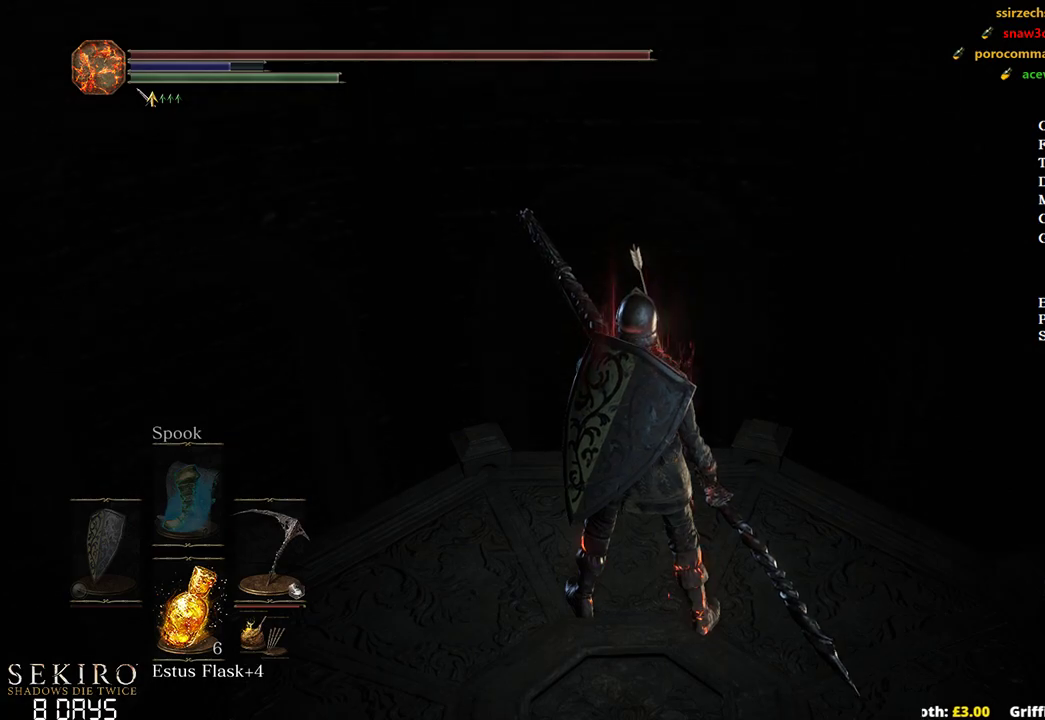
{"buttons": [], "left_stick": "center", "right_stick": "center", "events": []}
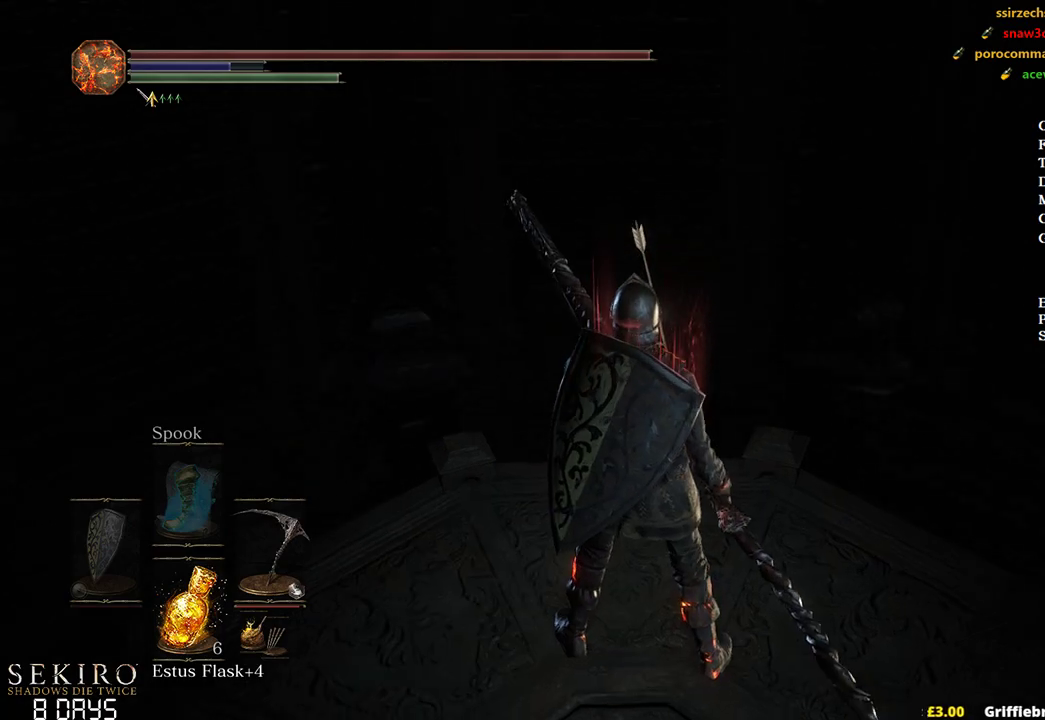
{"buttons": [], "left_stick": "center", "right_stick": "center", "events": [[167, "right_stick", "up"], [383, "right_stick", "center"]]}
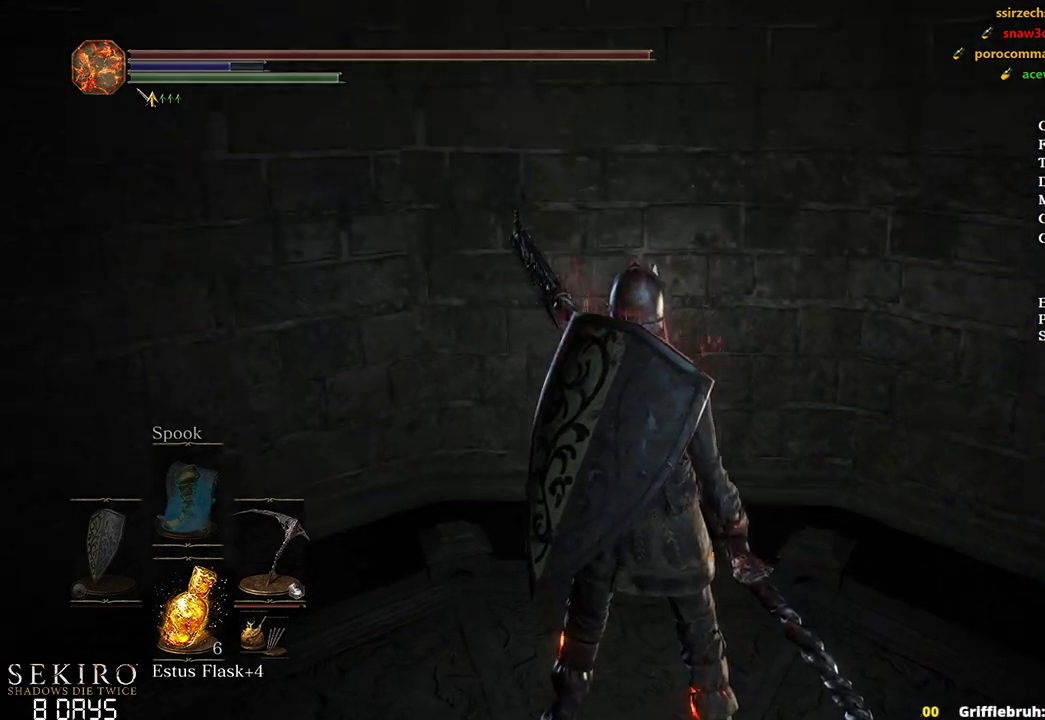
{"buttons": [], "left_stick": "up", "right_stick": "center", "events": [[67, "left_stick", "up"]]}
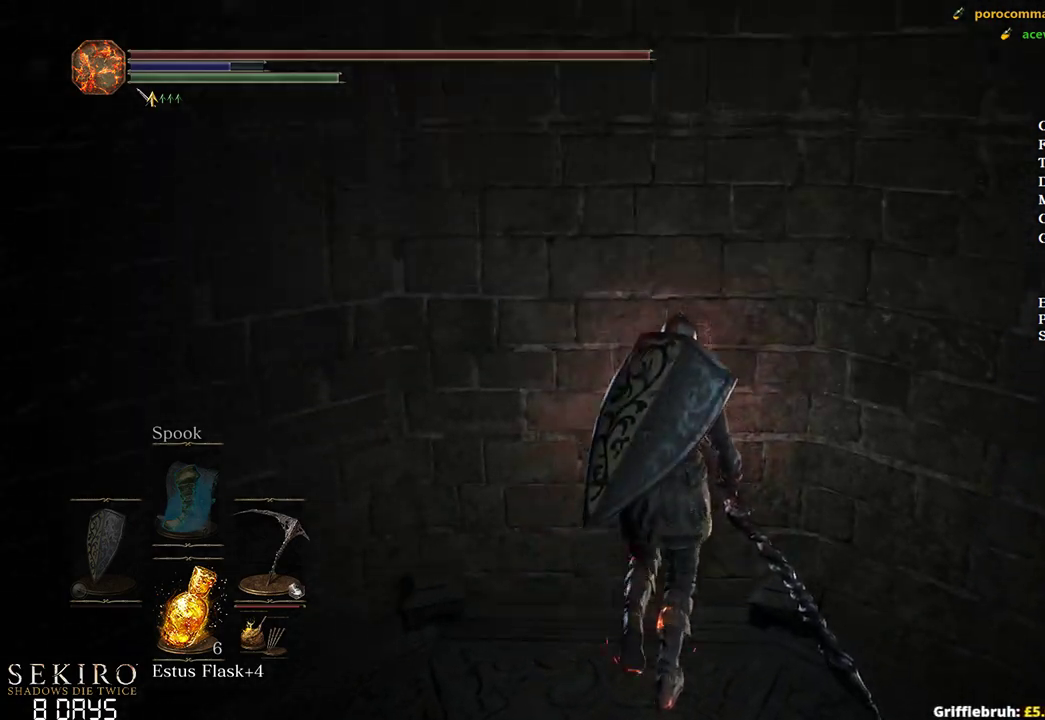
{"buttons": ["B"], "left_stick": "up", "right_stick": "center", "events": [[200, "B", "down"]]}
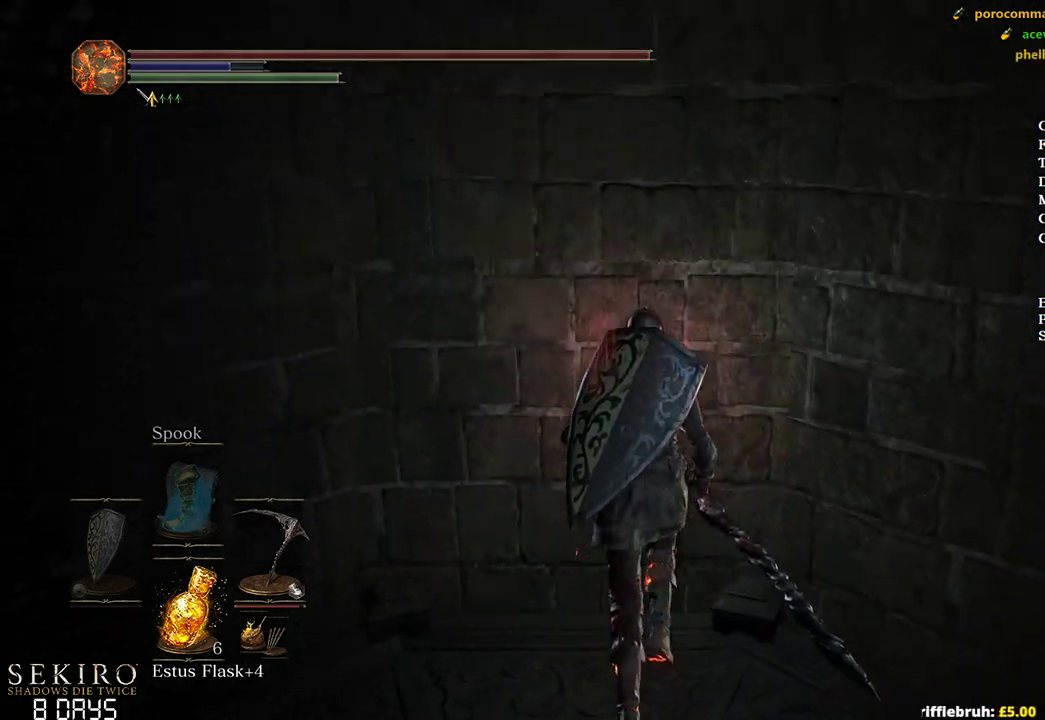
{"buttons": ["B"], "left_stick": "up", "right_stick": "center", "events": []}
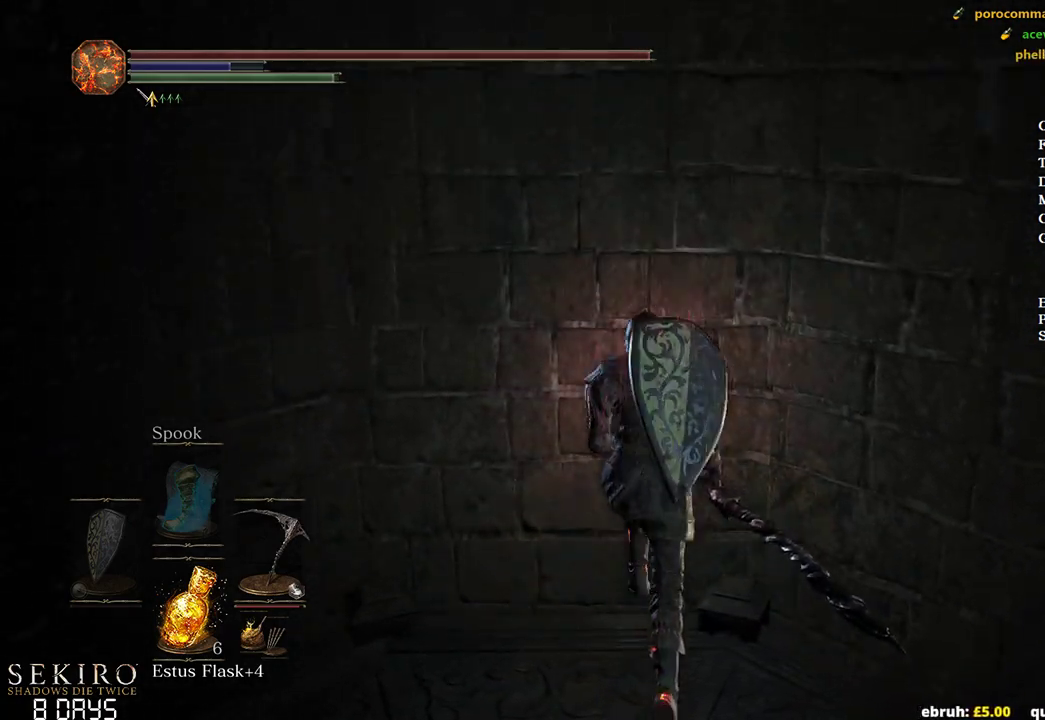
{"buttons": ["B"], "left_stick": "up", "right_stick": "center", "events": [[50, "B", "up"], [133, "B", "down"]]}
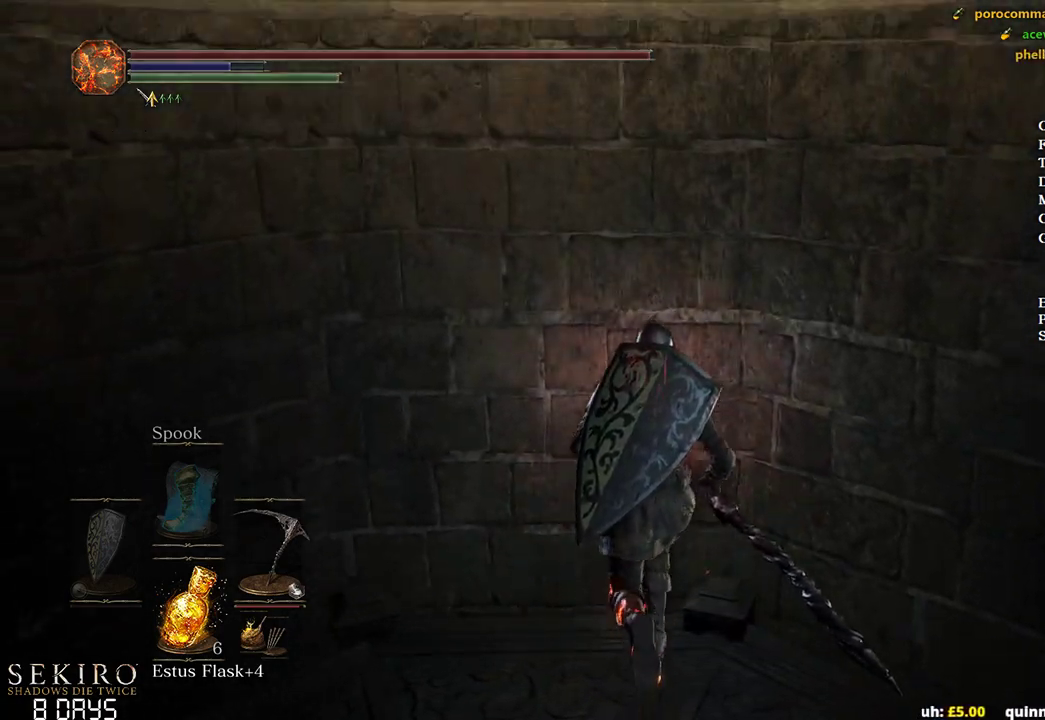
{"buttons": ["B"], "left_stick": "up", "right_stick": "center", "events": []}
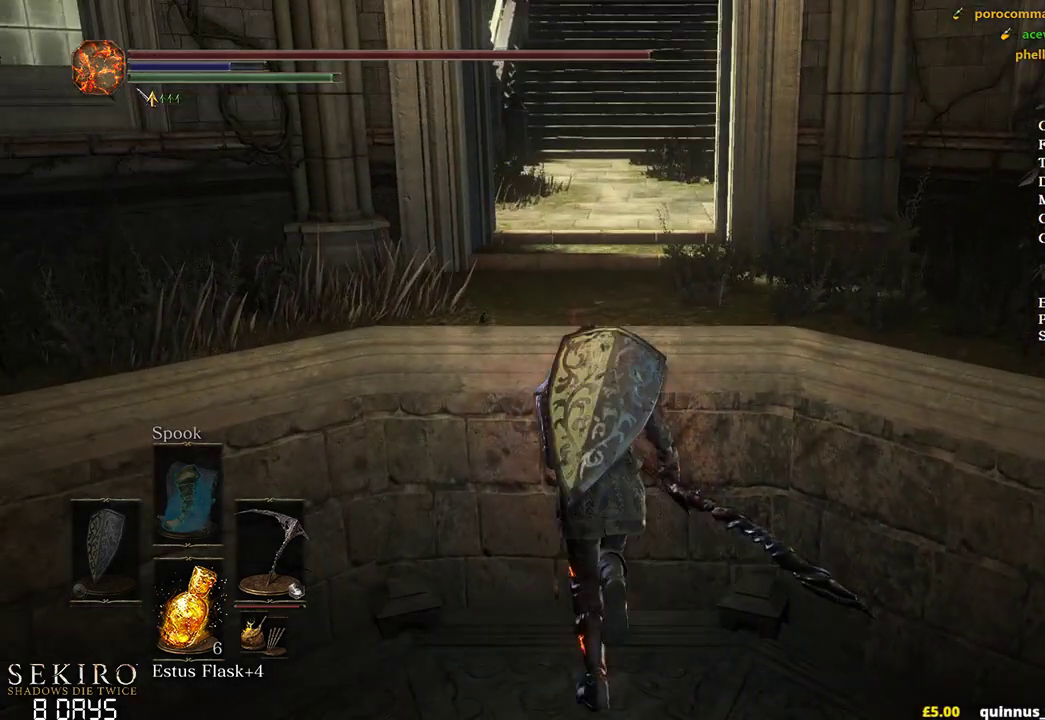
{"buttons": ["B"], "left_stick": "up", "right_stick": "center", "events": []}
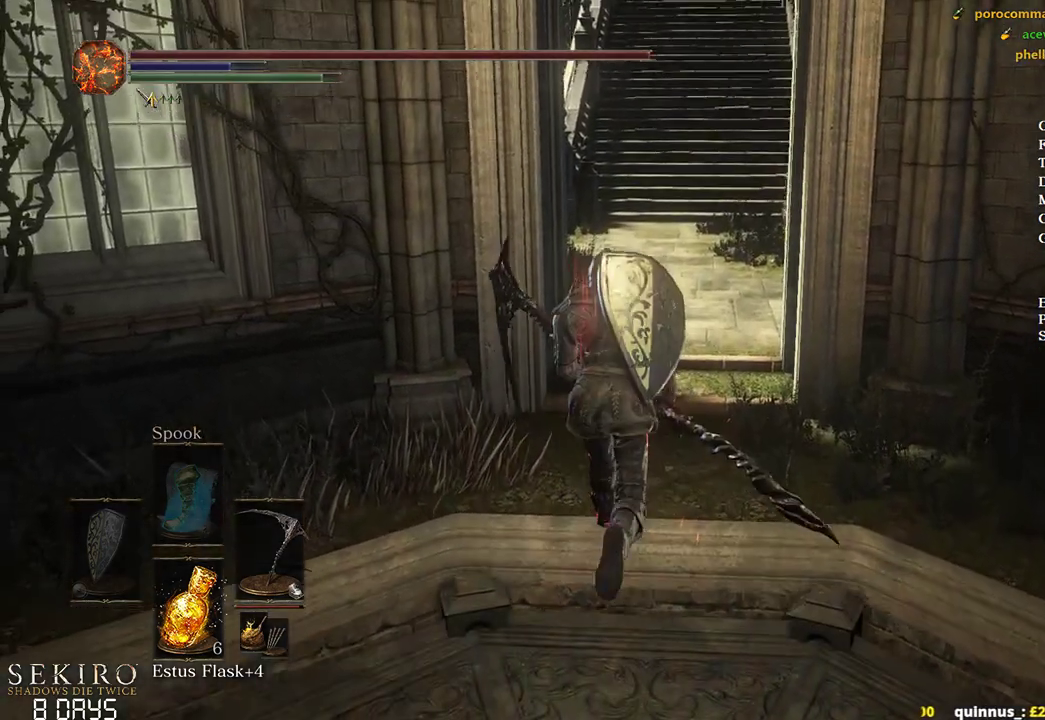
{"buttons": ["B"], "left_stick": "up", "right_stick": "center", "events": []}
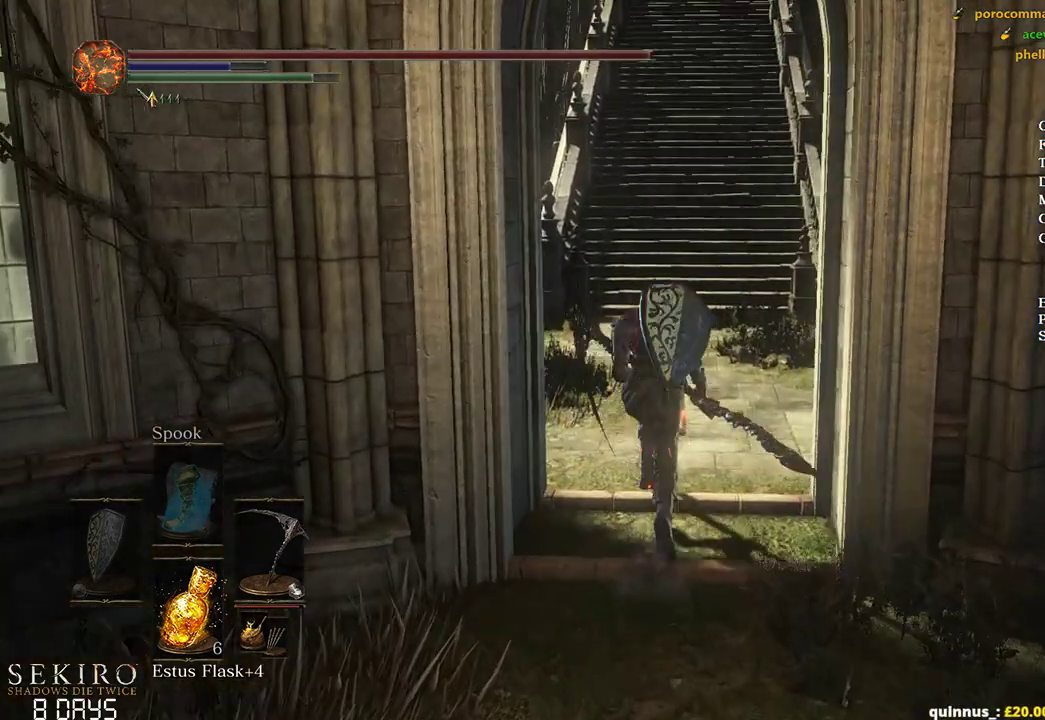
{"buttons": ["B"], "left_stick": "up", "right_stick": "center", "events": []}
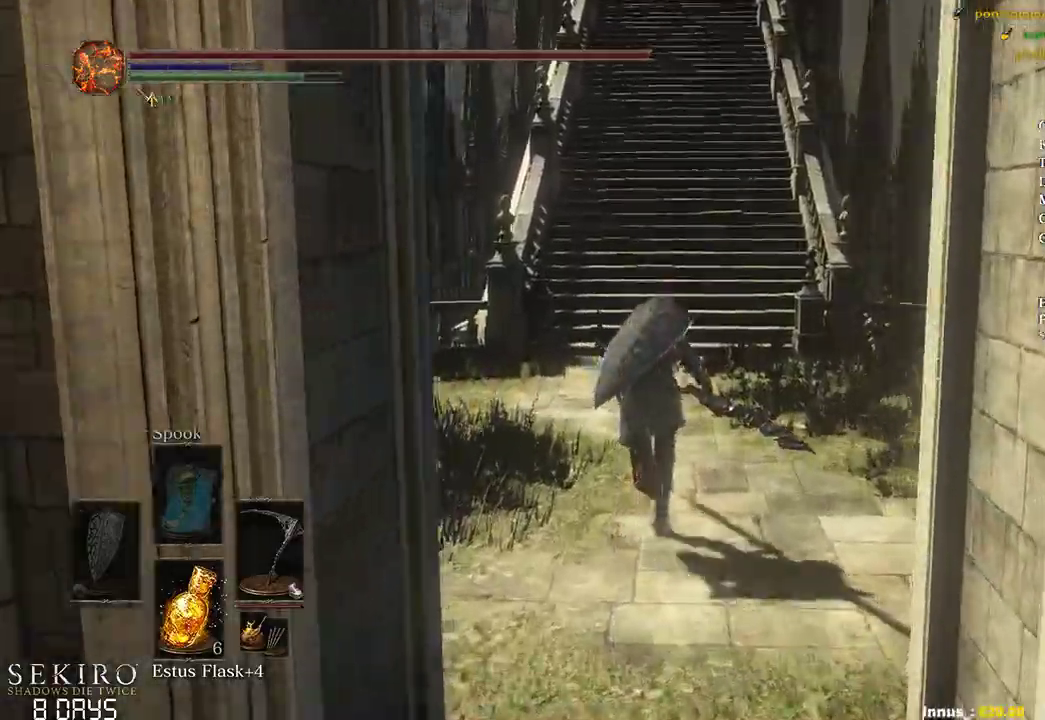
{"buttons": ["B"], "left_stick": "up", "right_stick": "center", "events": []}
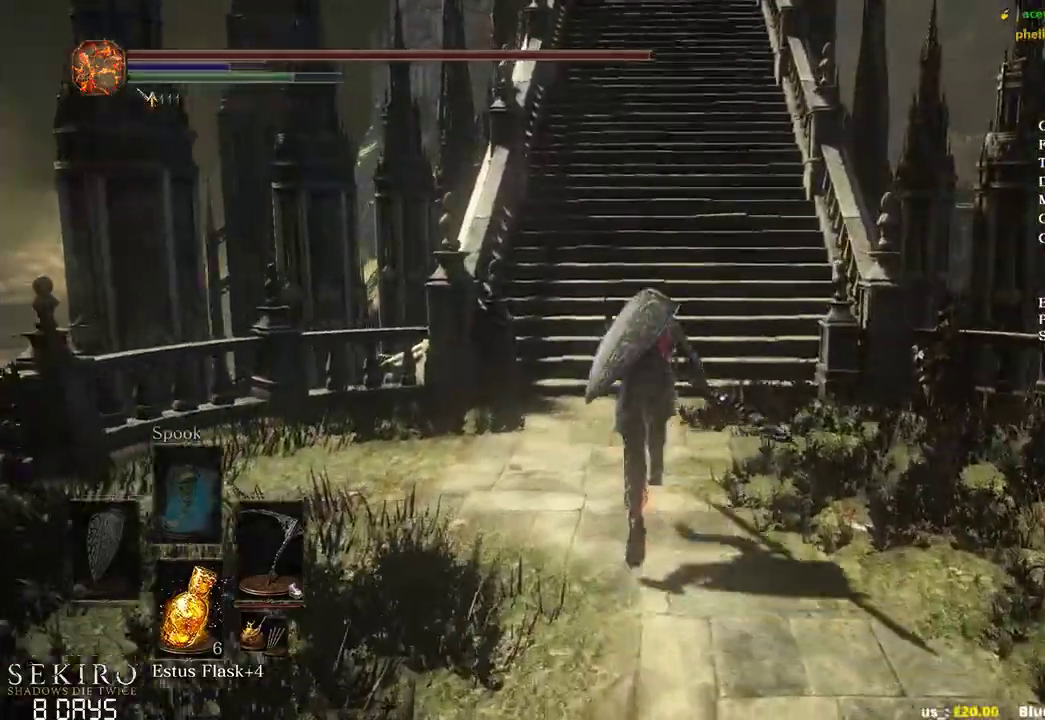
{"buttons": ["B"], "left_stick": "up", "right_stick": "center", "events": []}
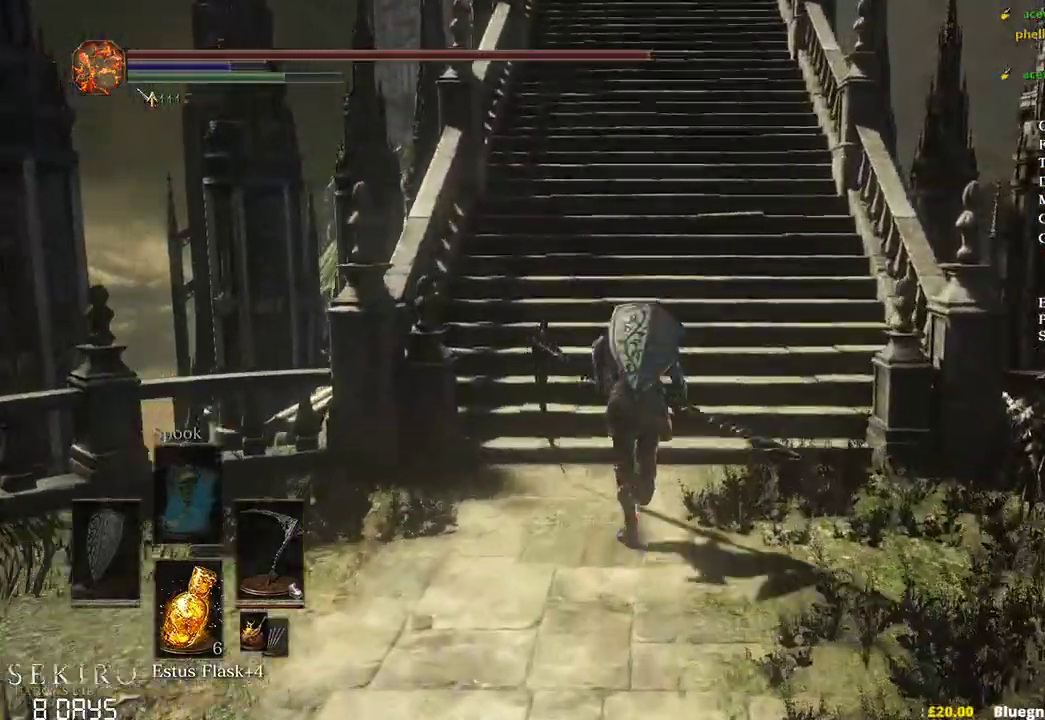
{"buttons": ["B"], "left_stick": "up", "right_stick": "center", "events": []}
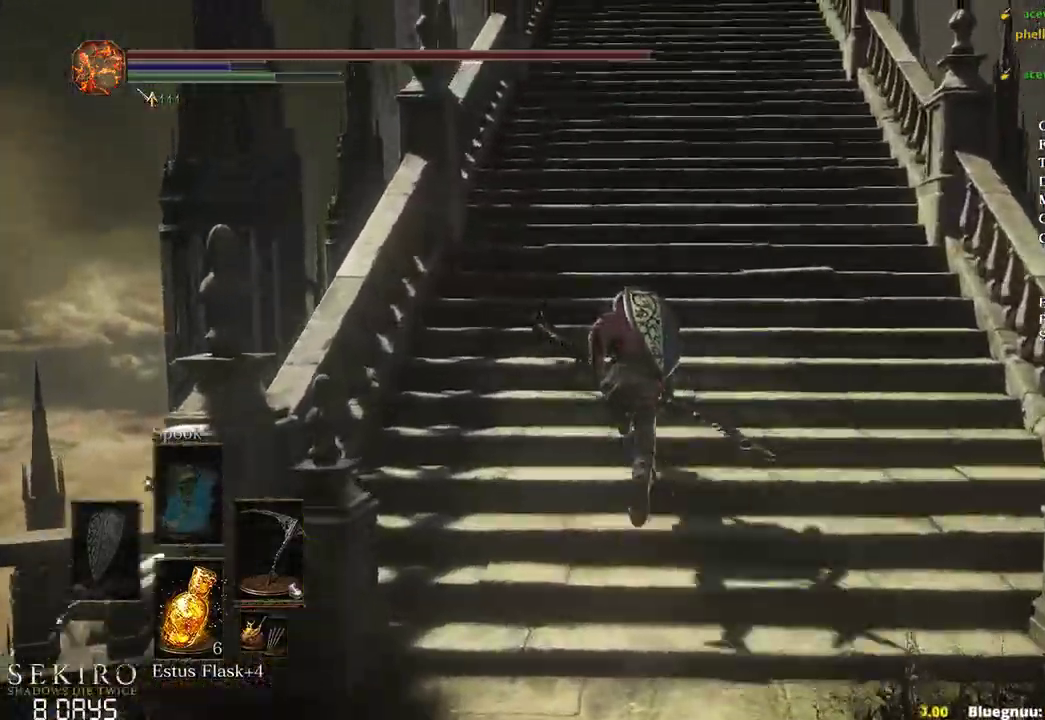
{"buttons": ["B"], "left_stick": "up", "right_stick": "center", "events": [[150, "R1", "down"], [200, "R1", "up"]]}
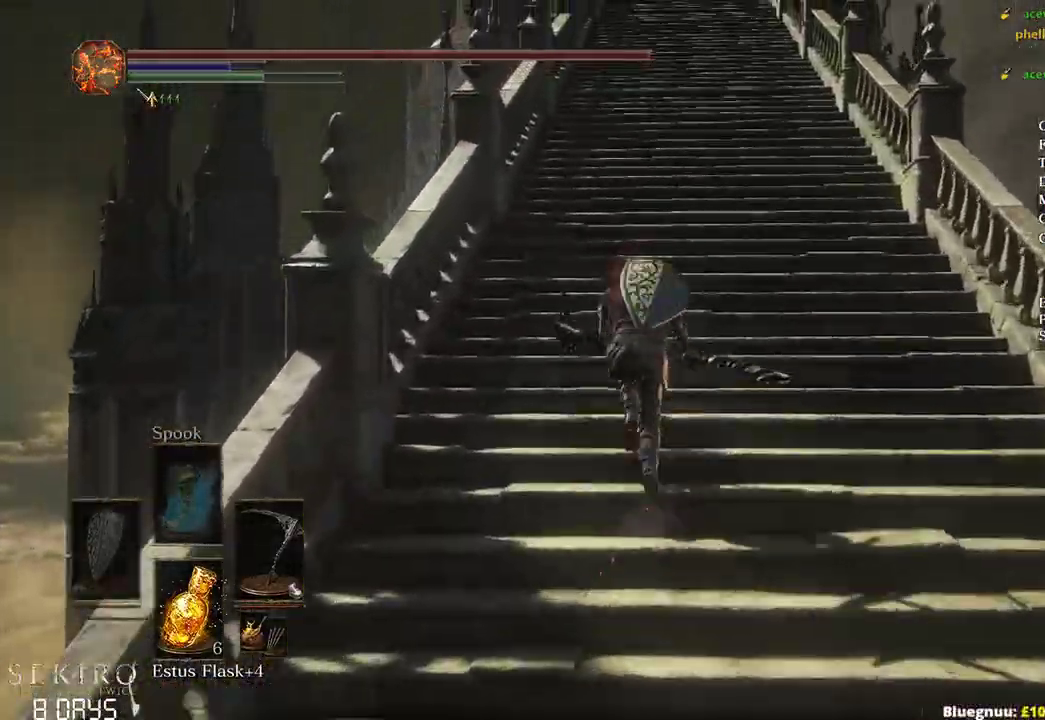
{"buttons": ["B"], "left_stick": "up", "right_stick": "center", "events": []}
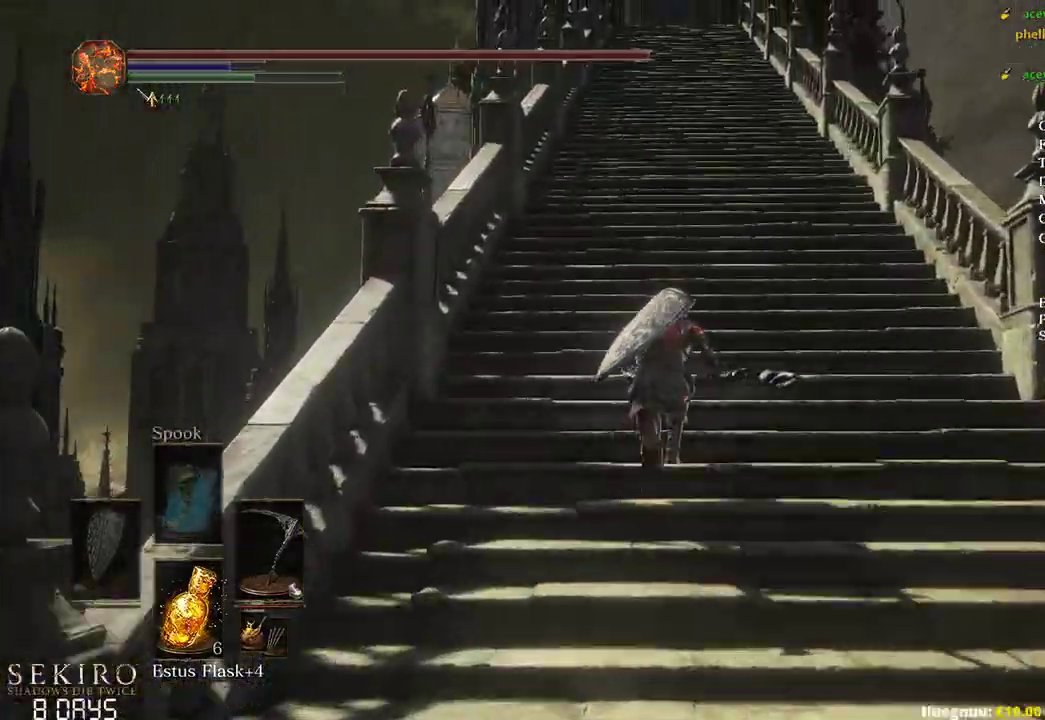
{"buttons": ["B"], "left_stick": "up", "right_stick": "center", "events": [[283, "R2", "down"], [333, "R2", "up"]]}
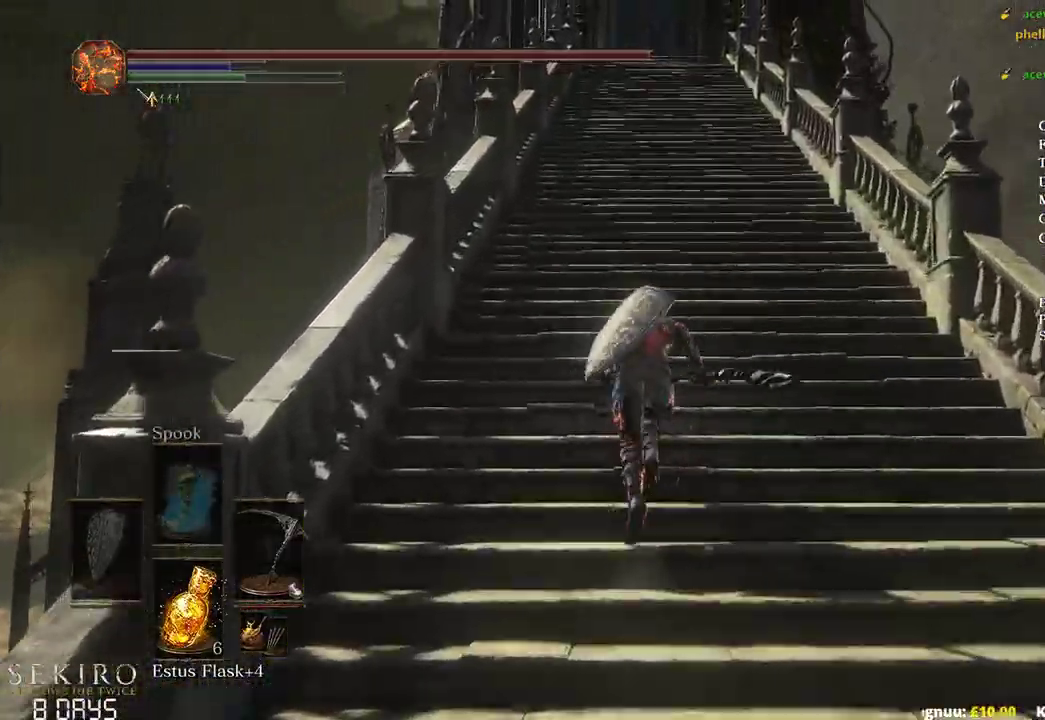
{"buttons": ["B"], "left_stick": "up", "right_stick": "center", "events": []}
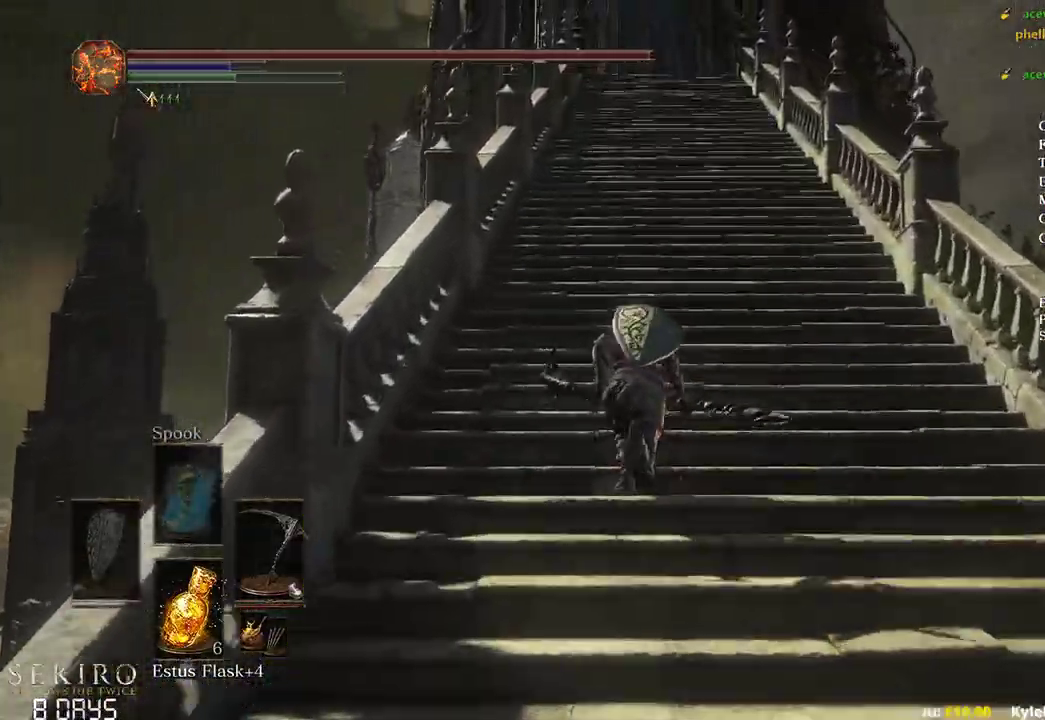
{"buttons": ["B"], "left_stick": "up", "right_stick": "center", "events": []}
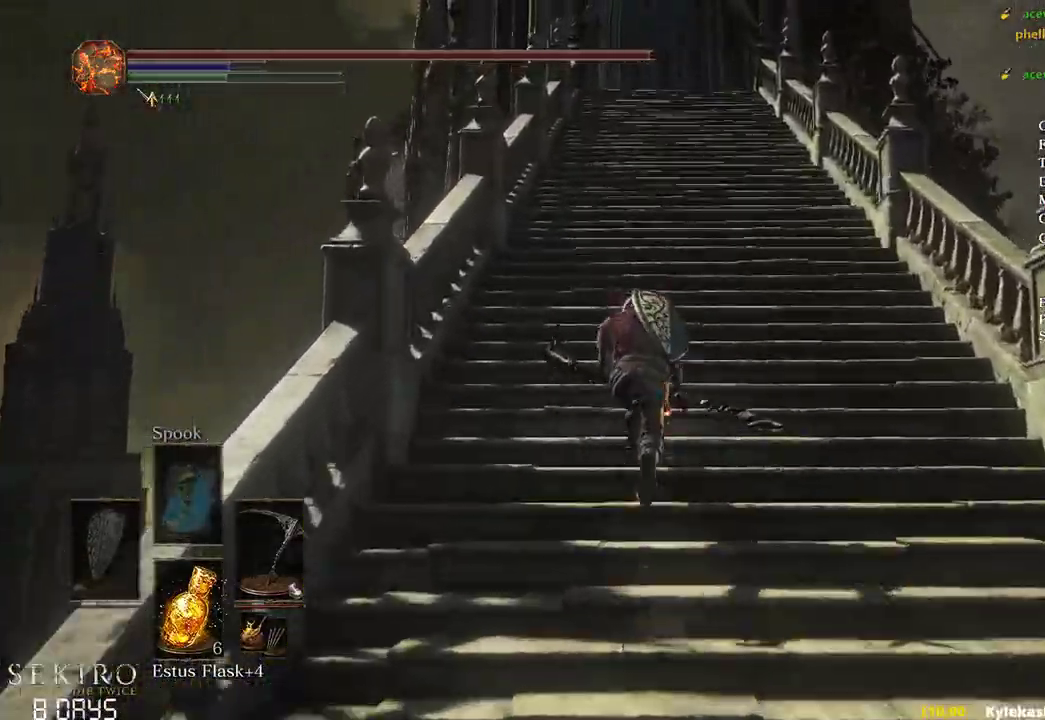
{"buttons": ["B"], "left_stick": "up", "right_stick": "center", "events": []}
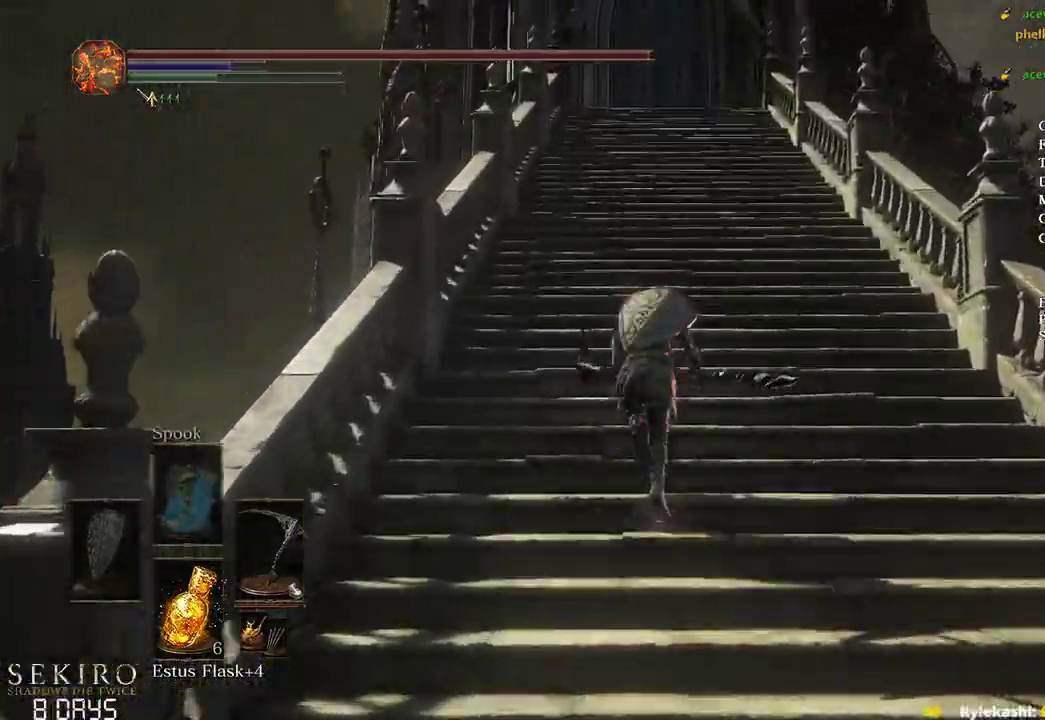
{"buttons": ["B"], "left_stick": "up", "right_stick": "down", "events": [[350, "right_stick", "down"]]}
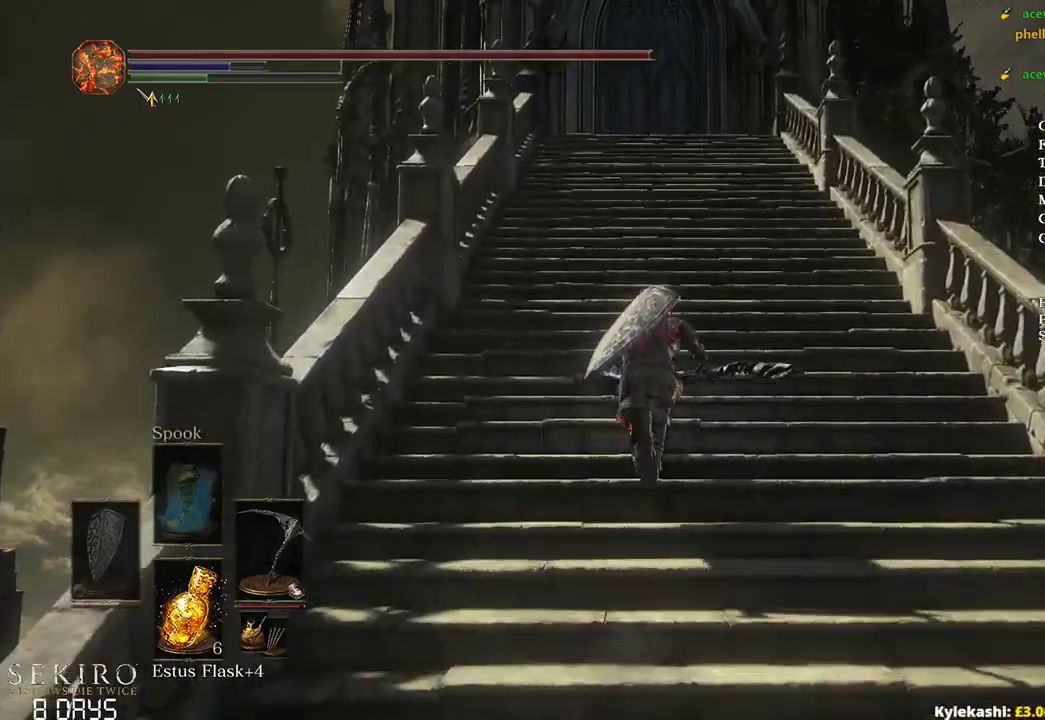
{"buttons": ["B"], "left_stick": "up", "right_stick": "down", "events": []}